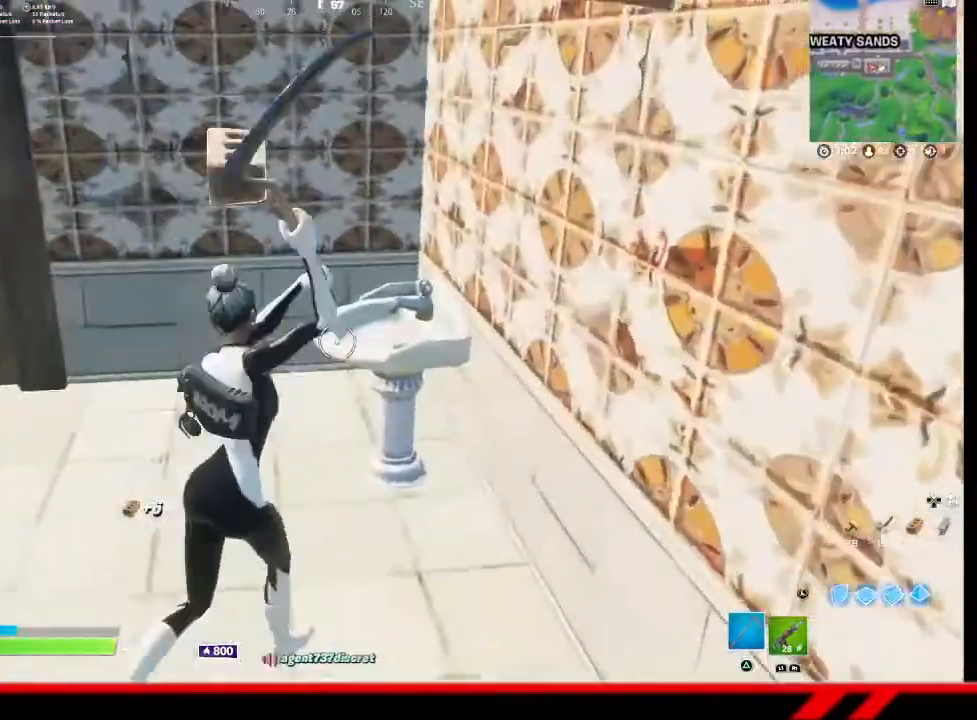
Gameplay with a controller (PlayStation layout); each line is a JSON object with the inputs held at the frame after it. "events" lists button and stick changes between this image and that frame as [ms after this image, input, new state], when the widget could be followed in between.
{"buttons": ["R2"], "left_stick": "left", "right_stick": "right", "events": [[100, "left_stick", "up-left"], [200, "left_stick", "left"], [367, "right_stick", "right"]]}
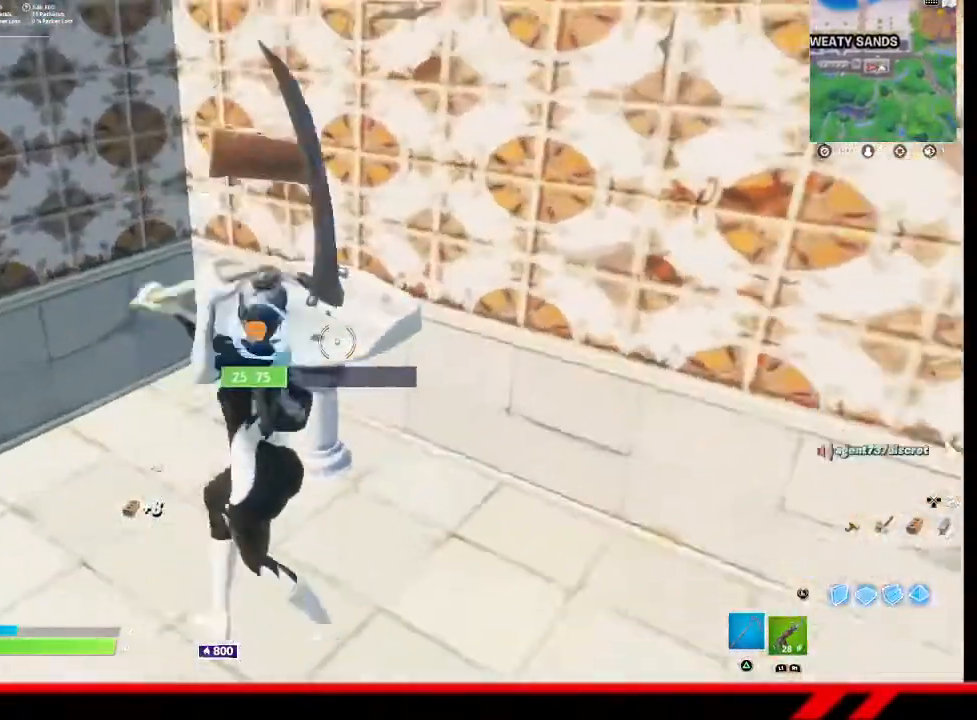
{"buttons": [], "left_stick": "up-left", "right_stick": "center", "events": [[67, "right_stick", "center"], [267, "right_stick", "left"], [300, "R2", "up"], [300, "left_stick", "up-left"], [500, "right_stick", "center"]]}
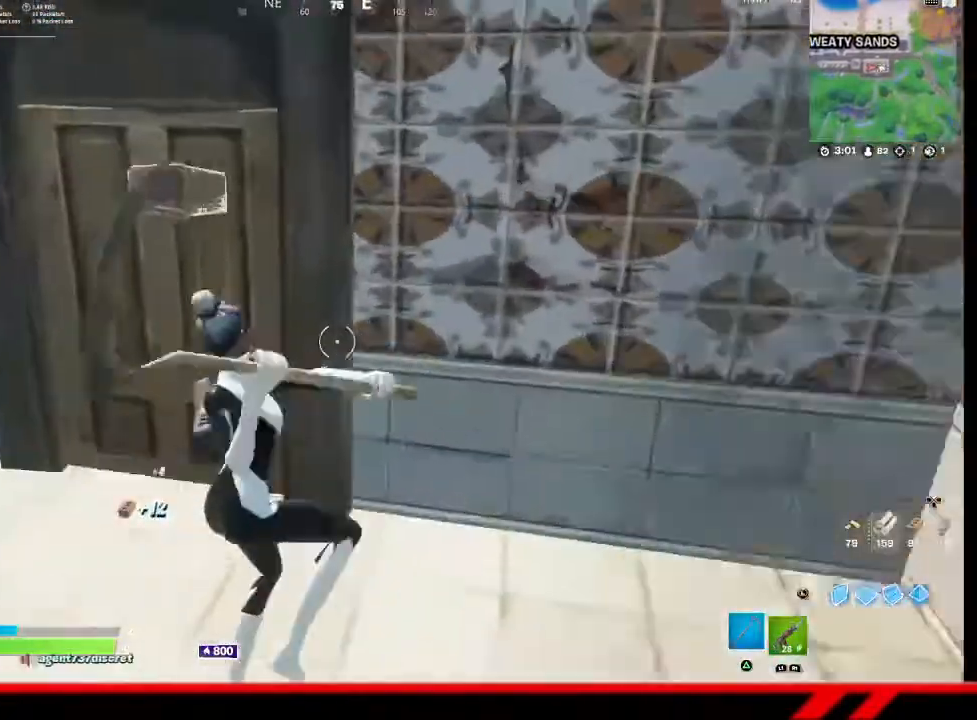
{"buttons": [], "left_stick": "up", "right_stick": "center", "events": [[500, "left_stick", "up"]]}
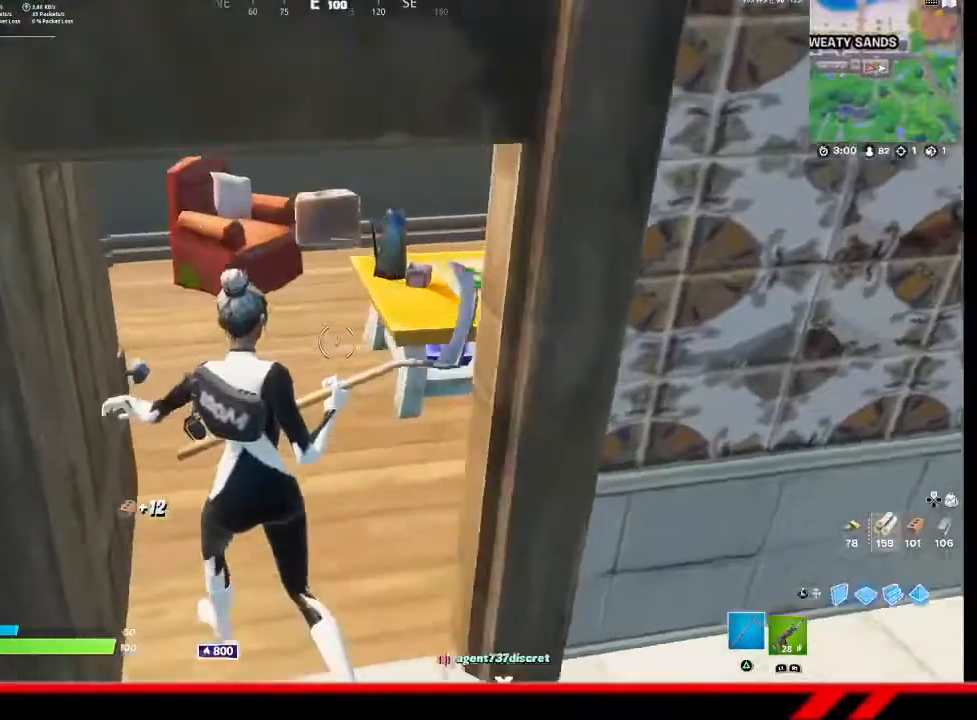
{"buttons": ["R2"], "left_stick": "center", "right_stick": "center", "events": [[200, "left_stick", "up-right"], [233, "R2", "down"], [300, "right_stick", "right"], [433, "left_stick", "center"], [433, "right_stick", "center"]]}
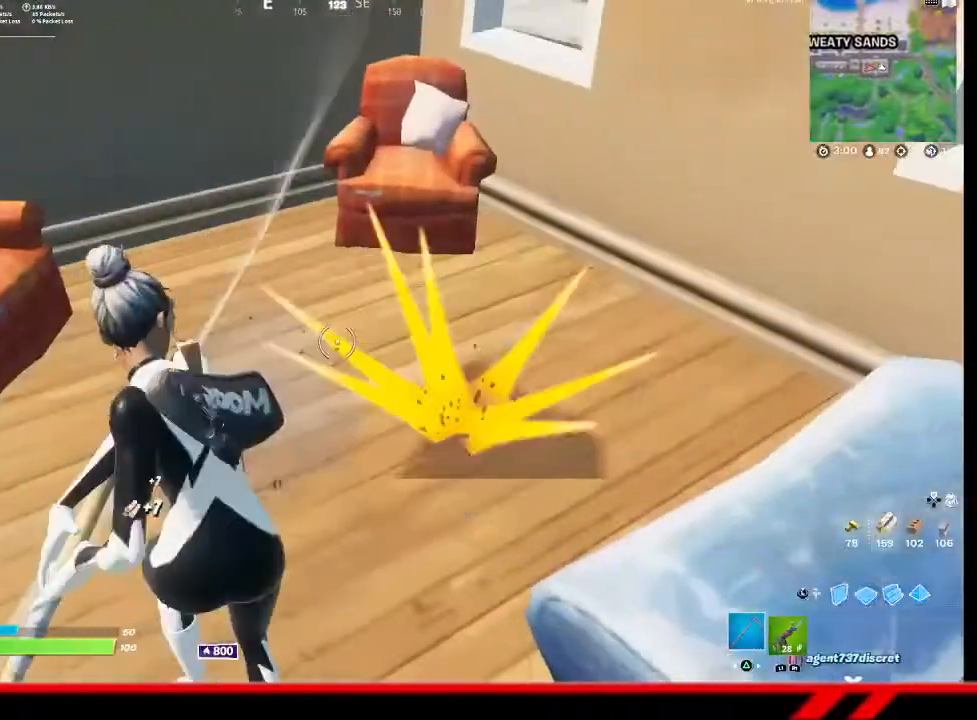
{"buttons": ["R2"], "left_stick": "up-right", "right_stick": "center", "events": [[33, "left_stick", "up-left"], [133, "right_stick", "up-left"], [267, "left_stick", "up-right"], [333, "right_stick", "center"]]}
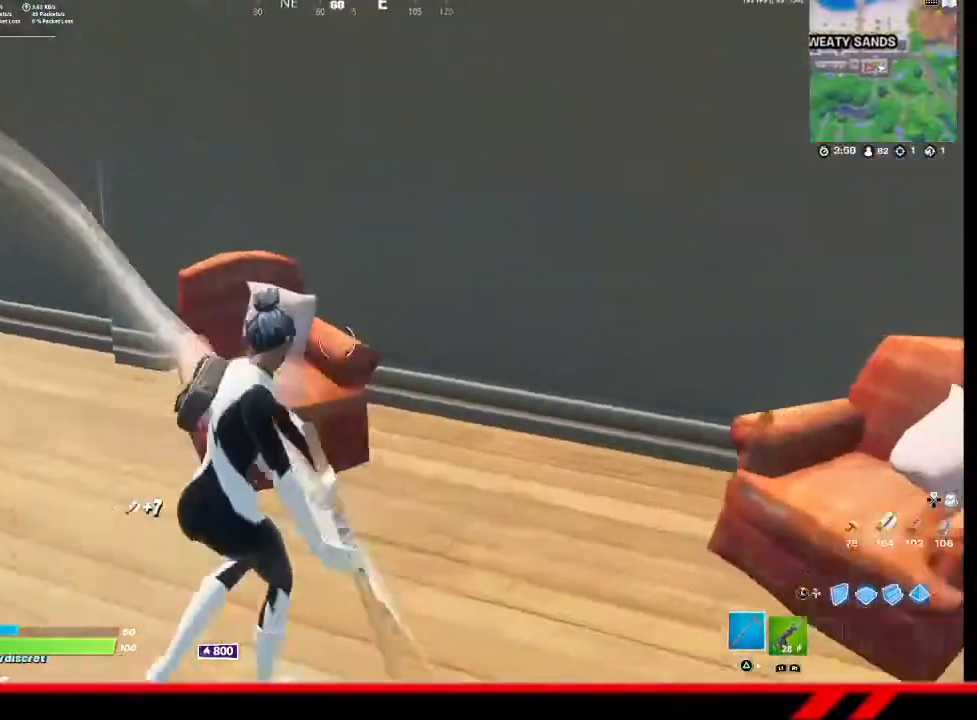
{"buttons": ["R2"], "left_stick": "down", "right_stick": "center", "events": [[67, "right_stick", "right"], [167, "left_stick", "right"], [267, "right_stick", "center"], [400, "left_stick", "down"]]}
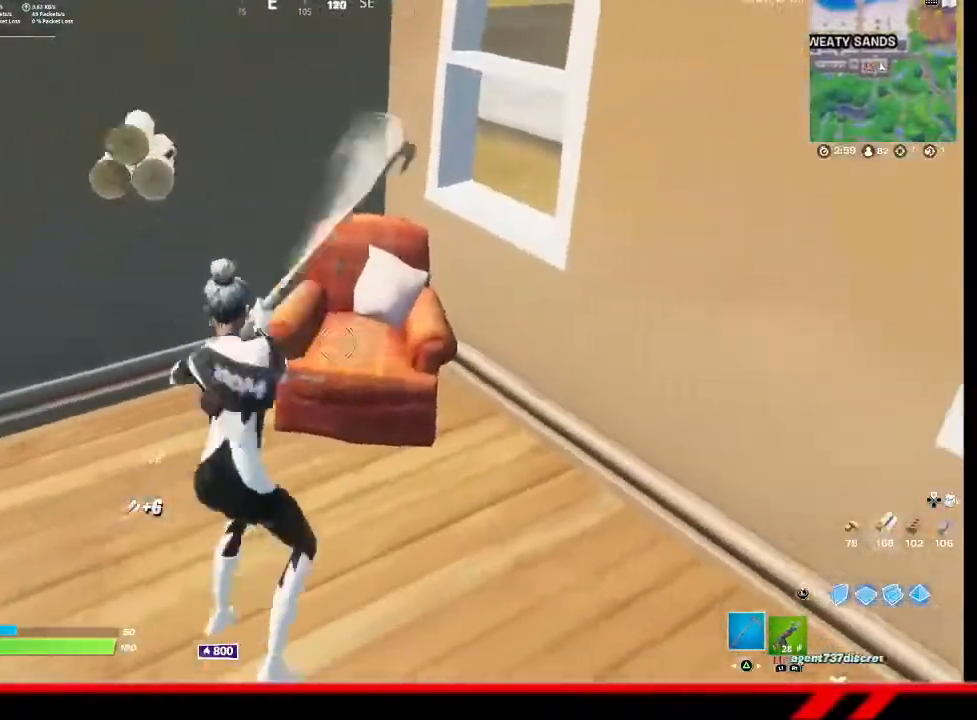
{"buttons": ["R2"], "left_stick": "down-right", "right_stick": "center", "events": [[133, "right_stick", "right"], [200, "left_stick", "down-right"], [367, "right_stick", "center"]]}
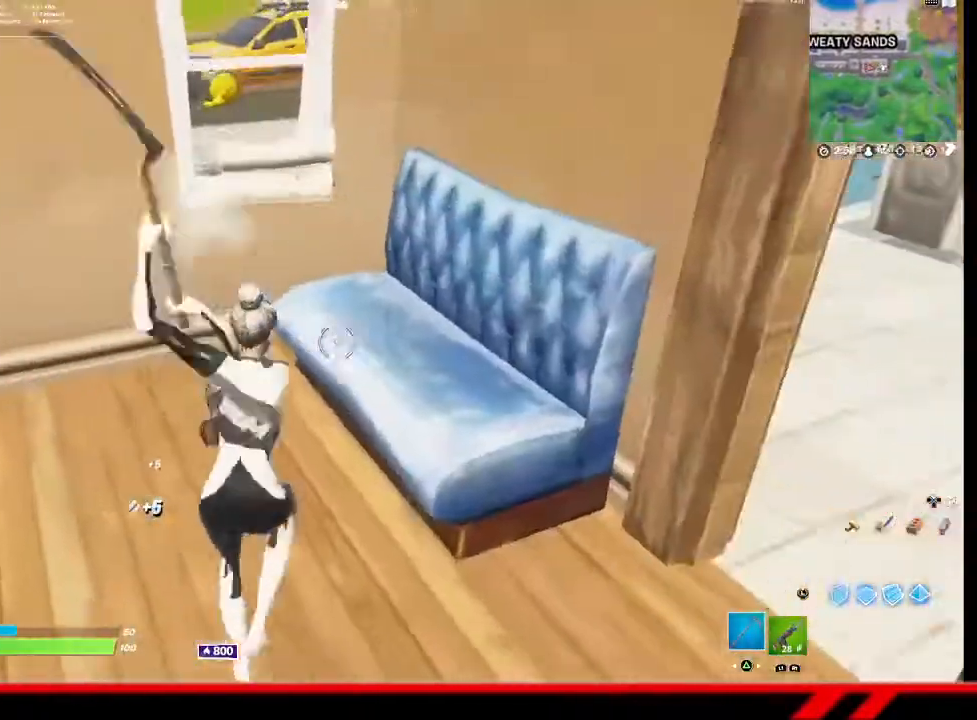
{"buttons": [], "left_stick": "right", "right_stick": "right", "events": [[200, "R2", "up"], [233, "right_stick", "right"], [500, "left_stick", "right"]]}
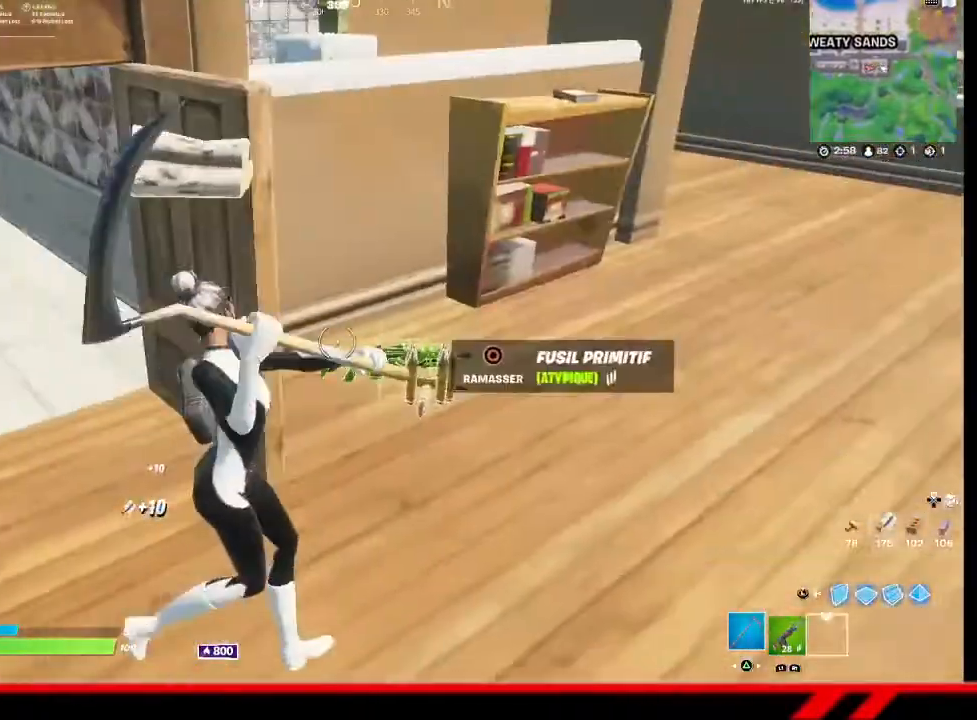
{"buttons": ["CIRCLE"], "left_stick": "center", "right_stick": "center", "events": [[33, "right_stick", "center"], [233, "left_stick", "up-left"], [367, "left_stick", "center"], [433, "CIRCLE", "down"]]}
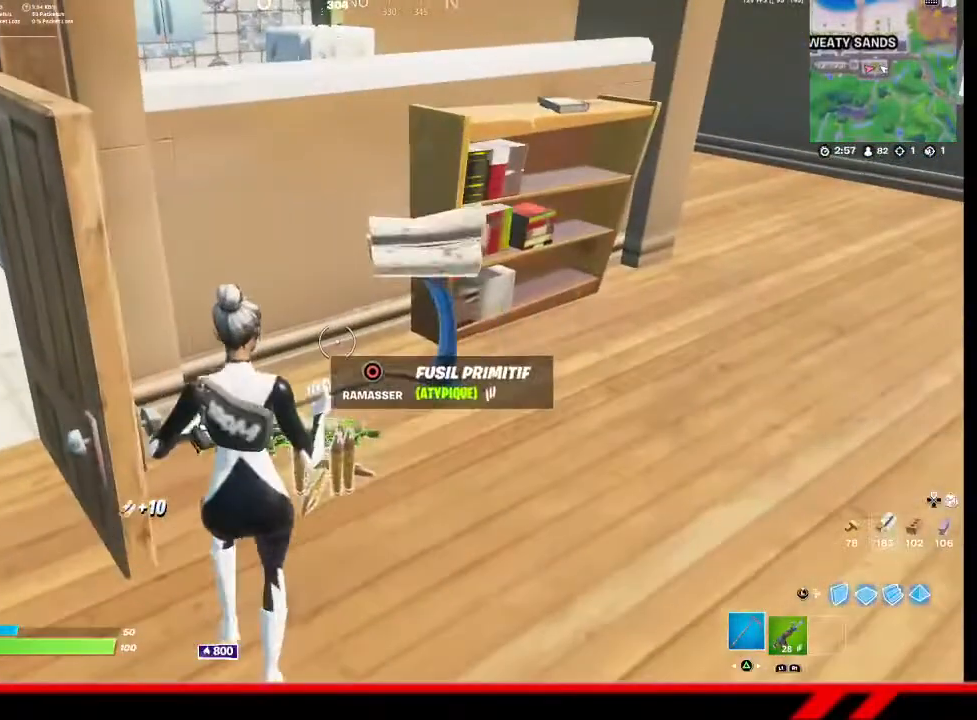
{"buttons": [], "left_stick": "center", "right_stick": "center", "events": [[33, "CIRCLE", "up"], [100, "CIRCLE", "down"], [167, "CIRCLE", "up"], [233, "CIRCLE", "down"], [267, "left_stick", "right"], [300, "CIRCLE", "up"], [400, "left_stick", "center"]]}
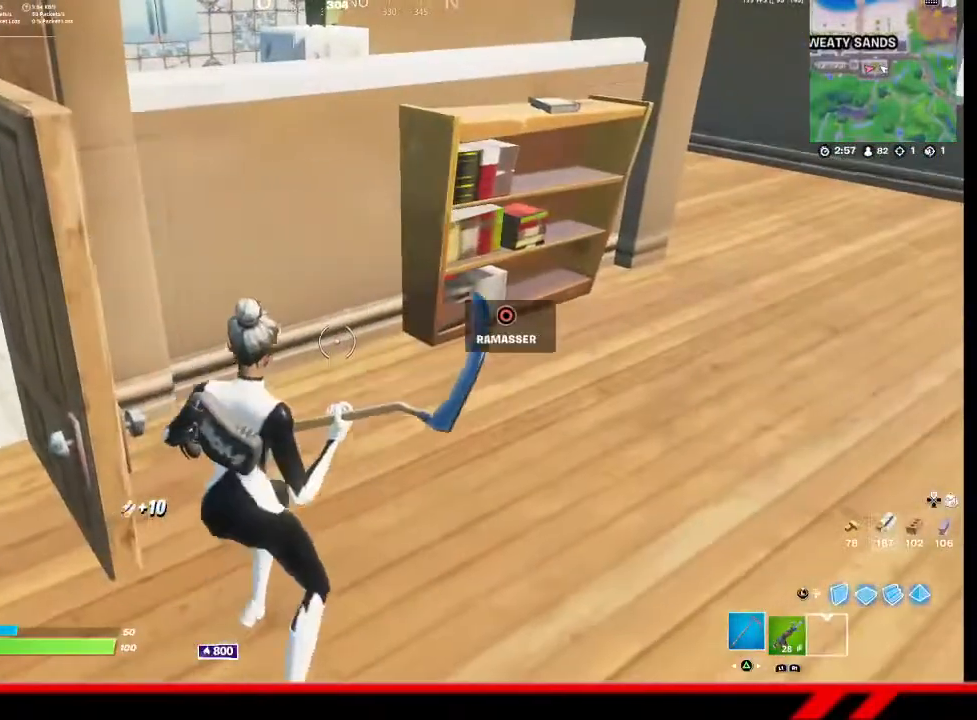
{"buttons": ["DPAD_RIGHT"], "left_stick": "center", "right_stick": "center", "events": [[133, "DPAD_UP", "down"], [167, "DPAD_UP", "up"], [500, "DPAD_RIGHT", "down"]]}
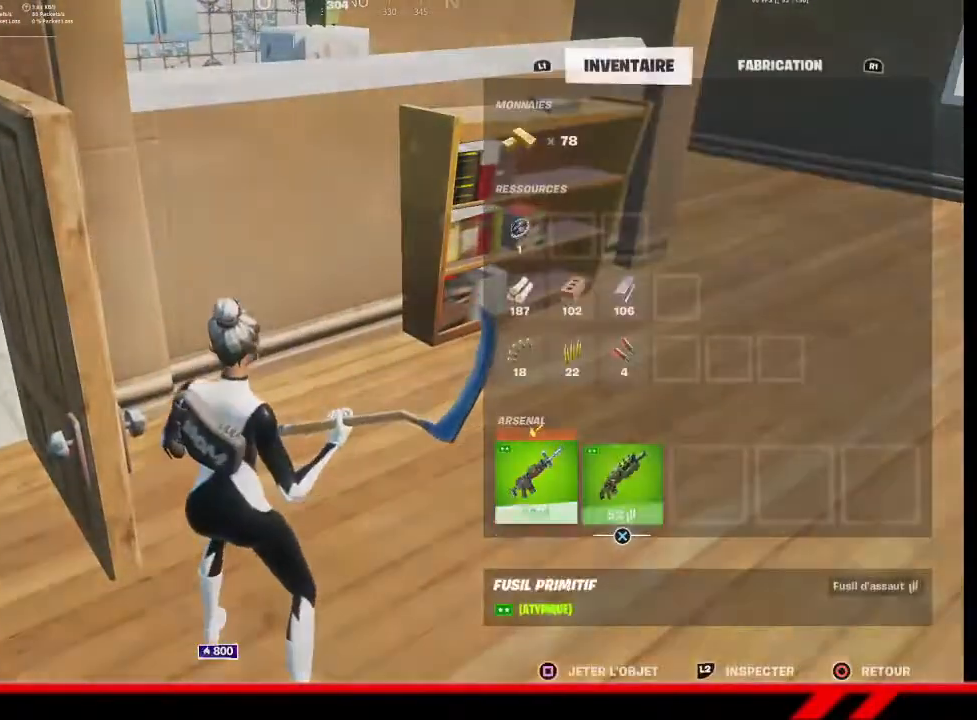
{"buttons": [], "left_stick": "center", "right_stick": "center", "events": [[67, "DPAD_RIGHT", "up"], [100, "SQUARE", "down"], [200, "SQUARE", "up"]]}
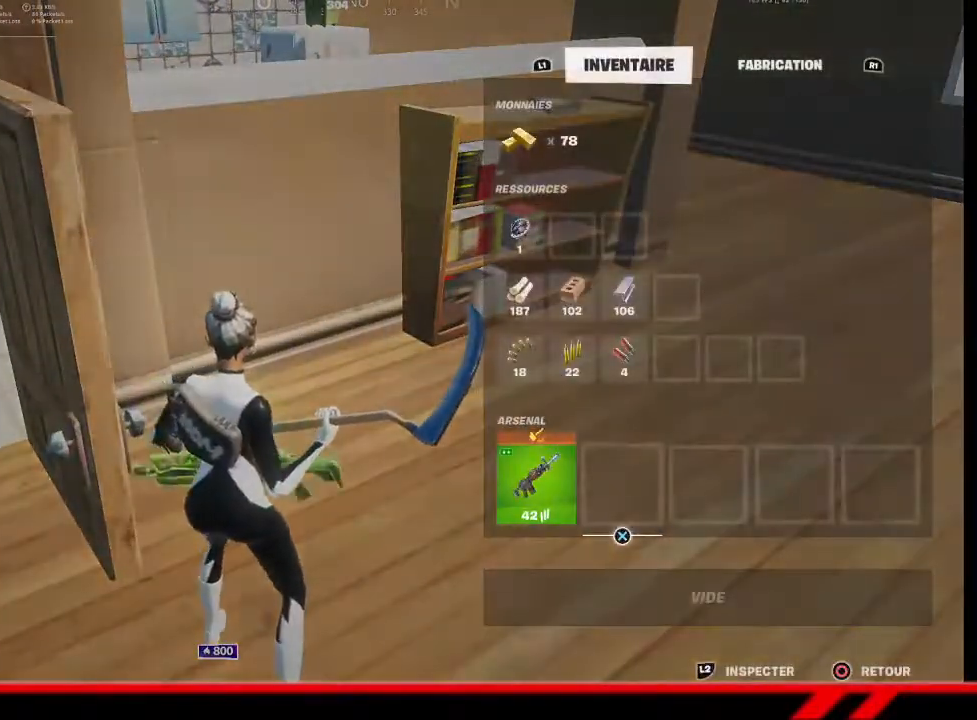
{"buttons": [], "left_stick": "up", "right_stick": "center", "events": [[200, "DPAD_LEFT", "down"], [233, "DPAD_LEFT", "up"], [333, "CIRCLE", "down"], [400, "CIRCLE", "up"], [467, "left_stick", "up"]]}
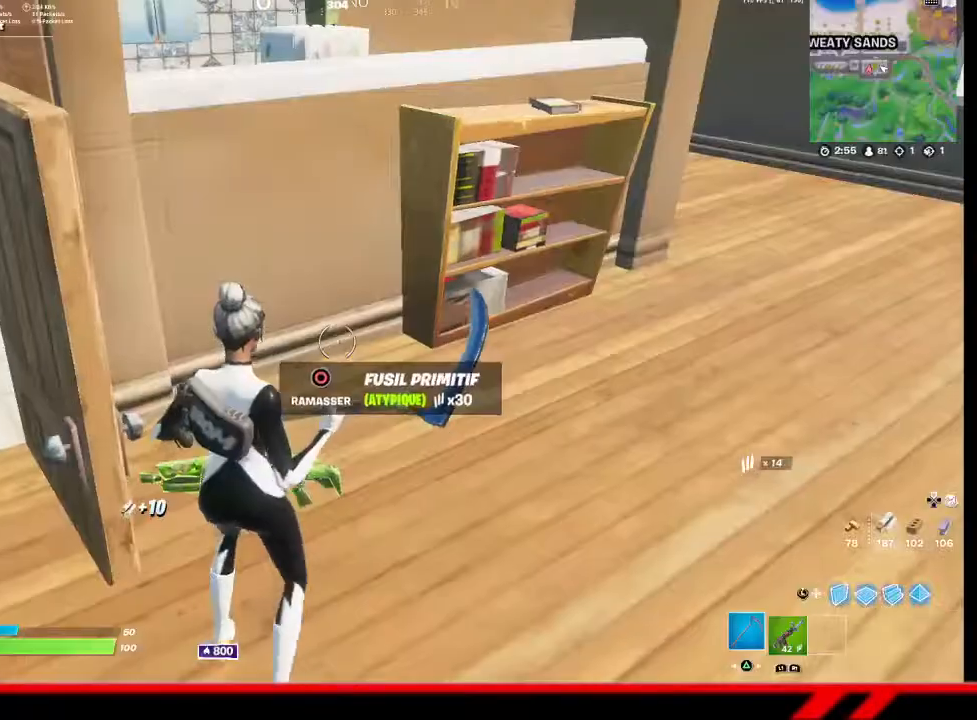
{"buttons": [], "left_stick": "up", "right_stick": "center", "events": [[367, "CROSS", "down"], [400, "CROSS", "up"]]}
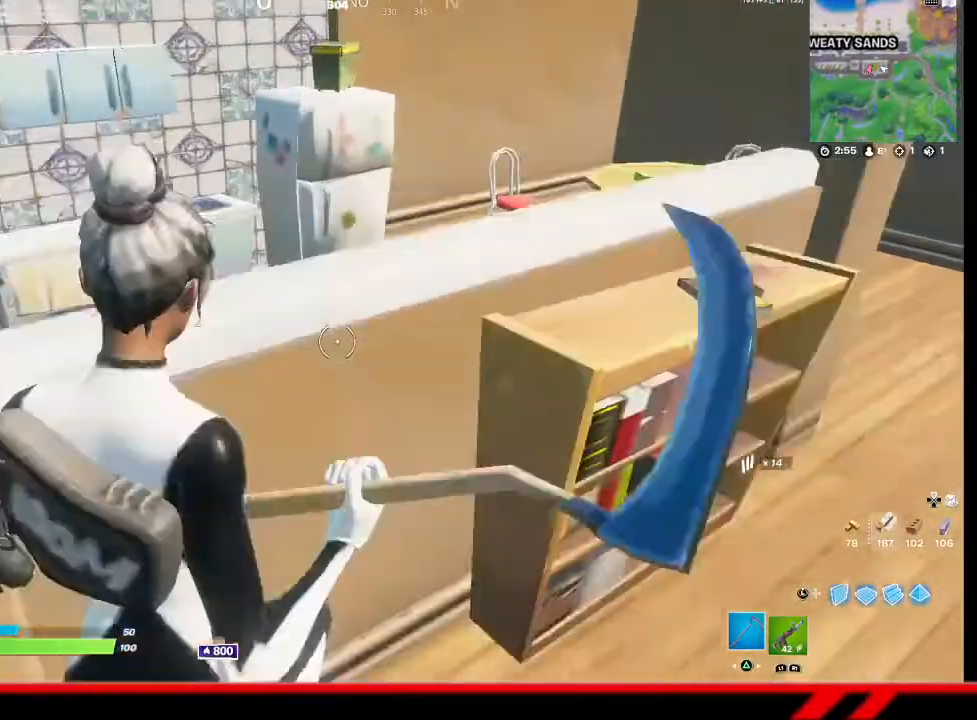
{"buttons": [], "left_stick": "up-left", "right_stick": "center", "events": [[500, "left_stick", "up-left"]]}
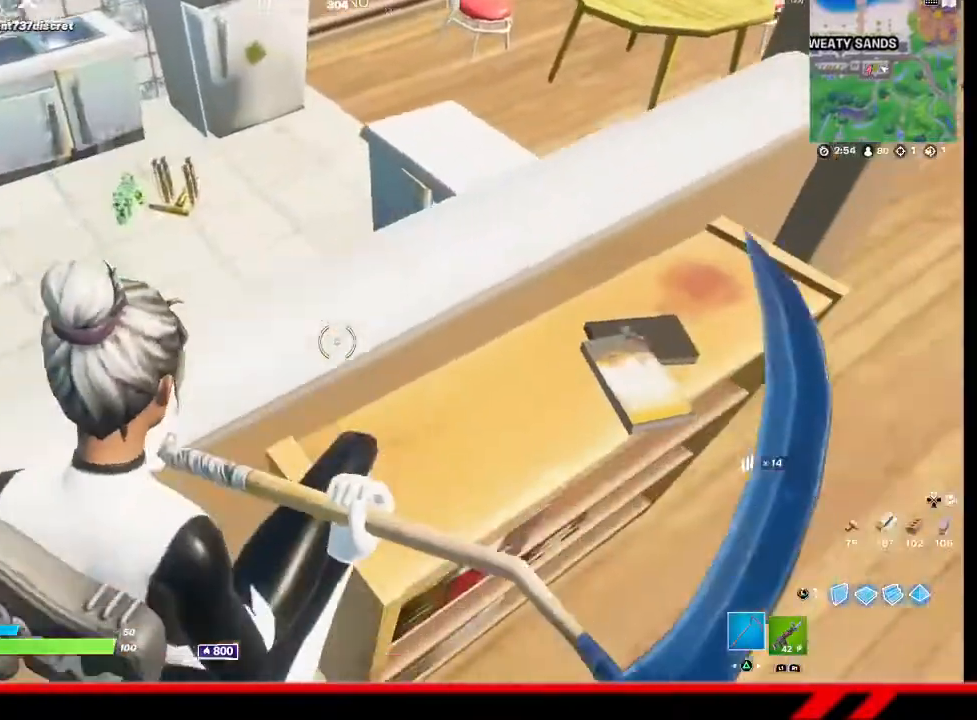
{"buttons": [], "left_stick": "right", "right_stick": "center", "events": [[100, "left_stick", "center"], [400, "left_stick", "right"]]}
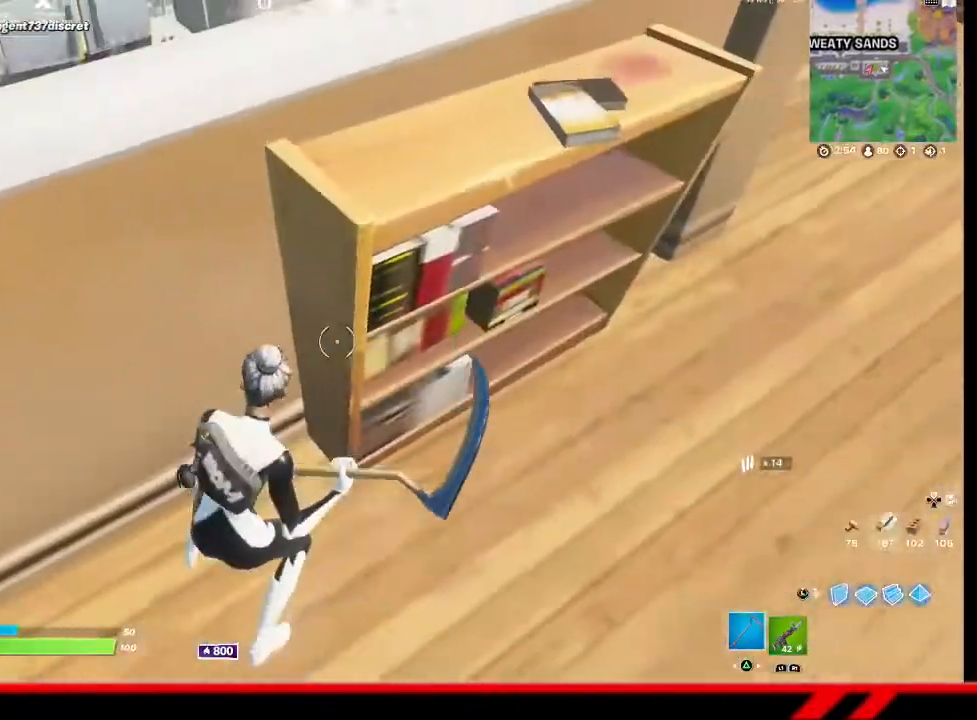
{"buttons": ["CROSS"], "left_stick": "up-left", "right_stick": "center", "events": [[67, "R2", "down"], [100, "left_stick", "down-right"], [233, "R2", "up"], [267, "left_stick", "center"], [367, "left_stick", "up-left"], [467, "CROSS", "down"]]}
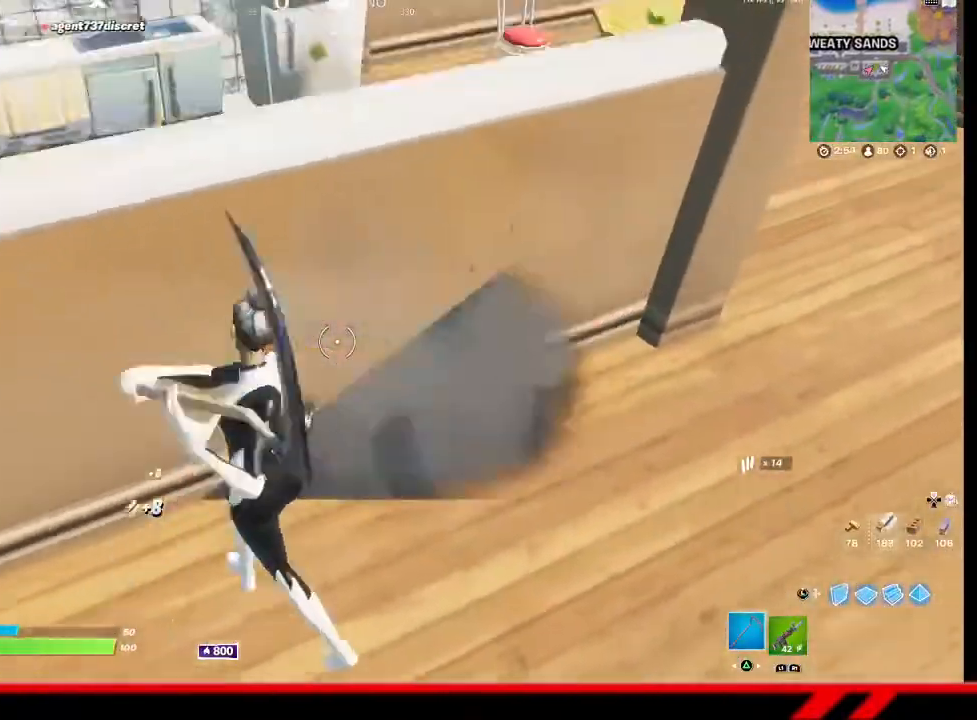
{"buttons": [], "left_stick": "up", "right_stick": "center", "events": [[167, "CROSS", "up"], [367, "left_stick", "up"]]}
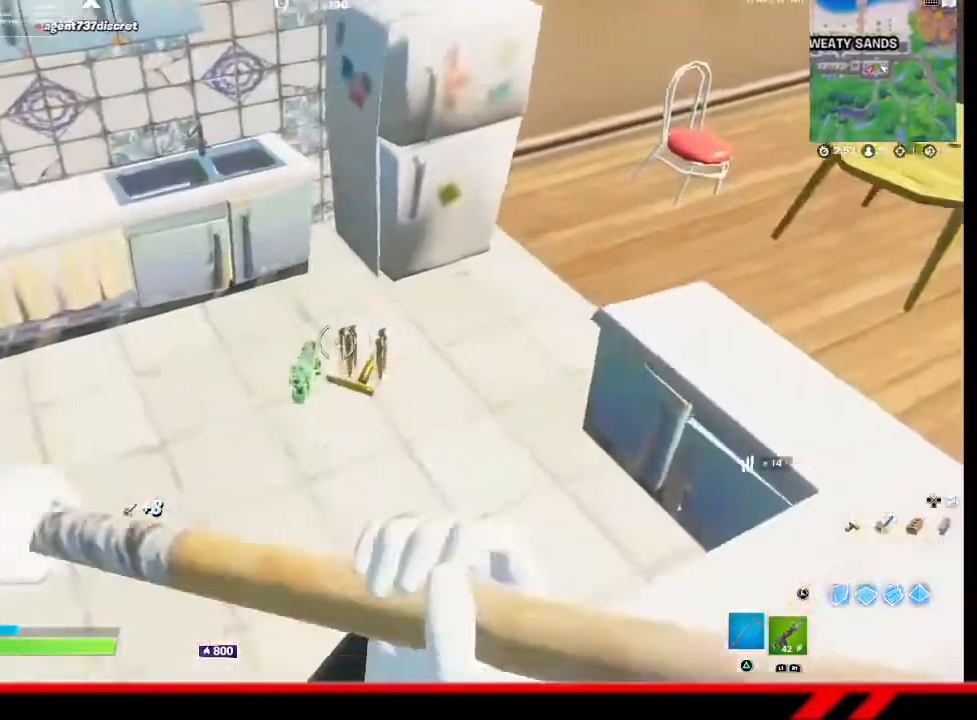
{"buttons": [], "left_stick": "center", "right_stick": "center", "events": [[100, "left_stick", "up-right"], [367, "CIRCLE", "down"], [367, "left_stick", "center"], [433, "CIRCLE", "up"]]}
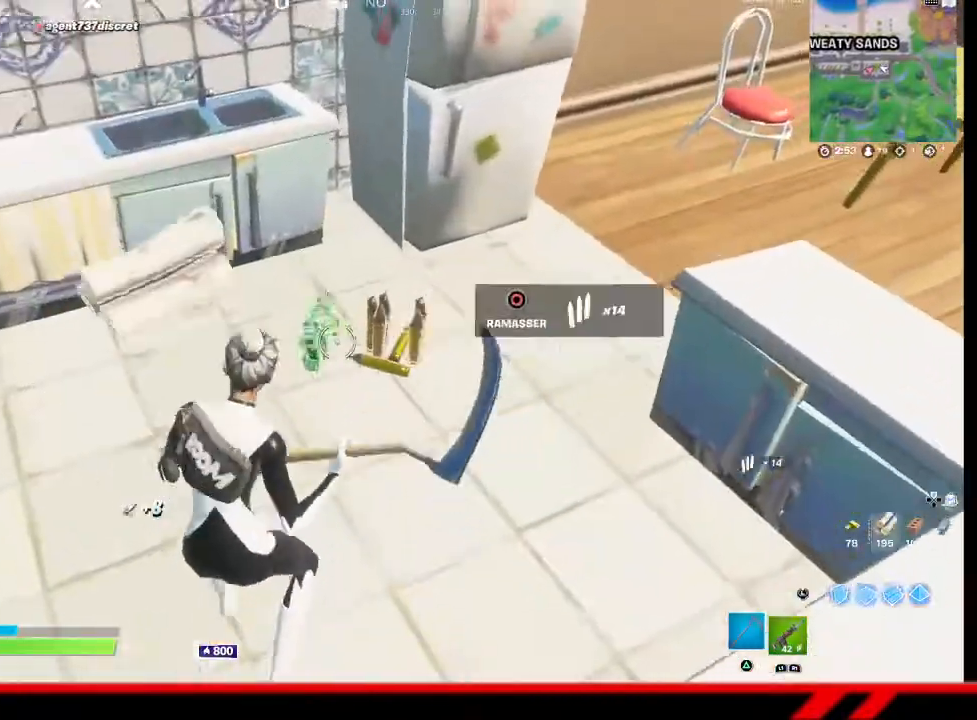
{"buttons": [], "left_stick": "center", "right_stick": "center", "events": [[33, "CIRCLE", "down"], [67, "CIRCLE", "up"], [67, "left_stick", "right"], [133, "CIRCLE", "down"], [167, "left_stick", "center"], [200, "CIRCLE", "up"], [367, "DPAD_UP", "down"], [467, "DPAD_UP", "up"]]}
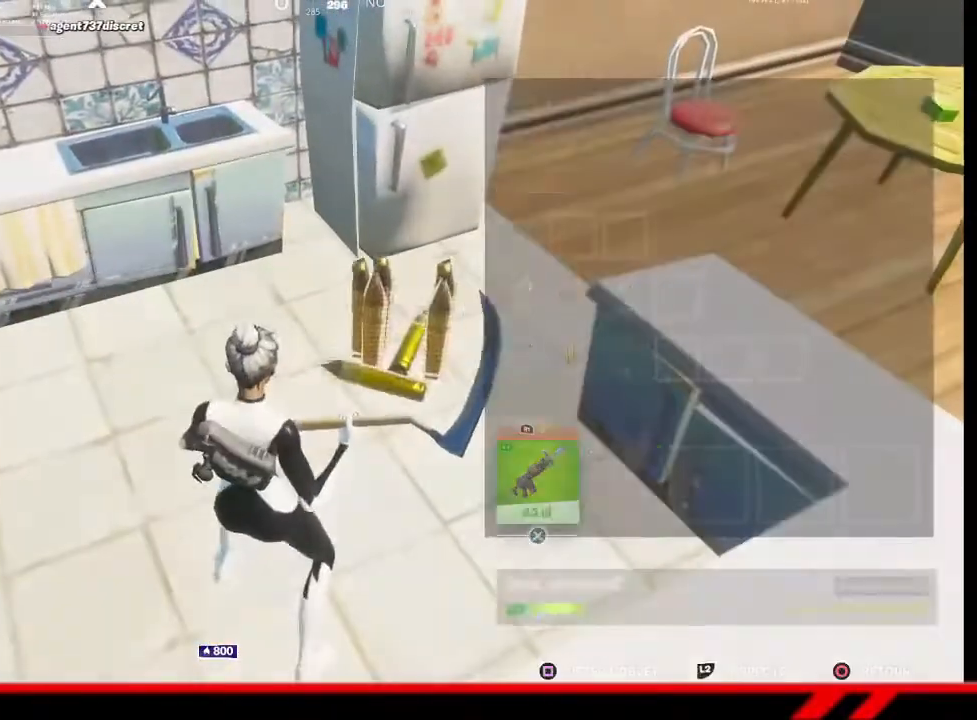
{"buttons": [], "left_stick": "center", "right_stick": "center", "events": [[267, "DPAD_RIGHT", "down"], [333, "DPAD_RIGHT", "up"], [400, "CROSS", "down"], [433, "DPAD_RIGHT", "down"], [467, "CROSS", "up"], [500, "DPAD_RIGHT", "up"]]}
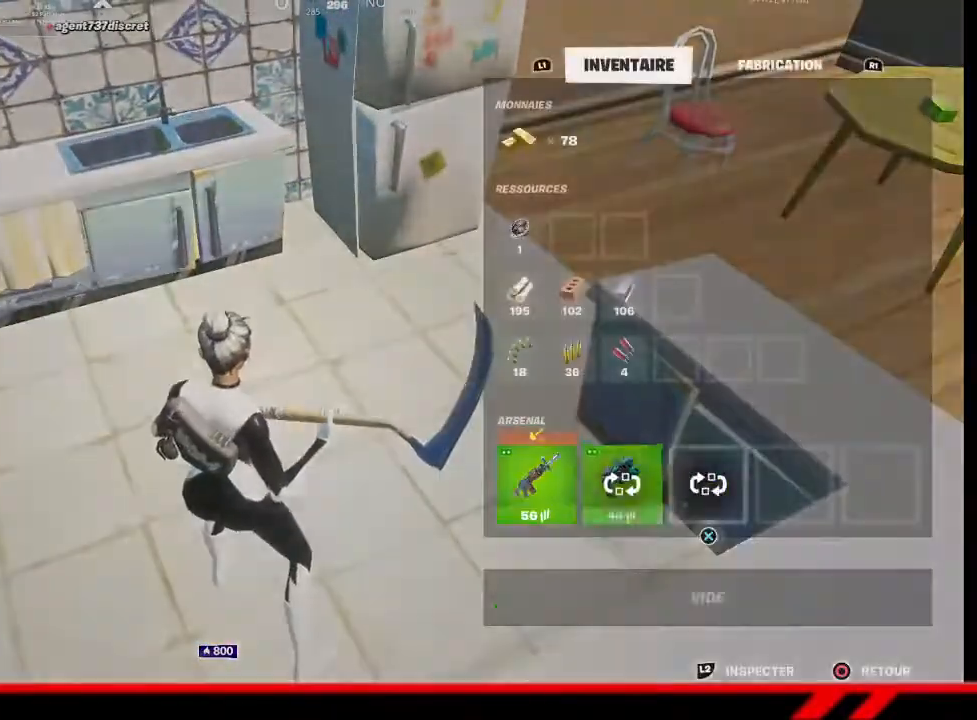
{"buttons": [], "left_stick": "up-right", "right_stick": "up-left", "events": [[33, "CROSS", "down"], [100, "CROSS", "up"], [200, "CIRCLE", "down"], [267, "CIRCLE", "up"], [300, "left_stick", "up-right"], [433, "right_stick", "up-left"]]}
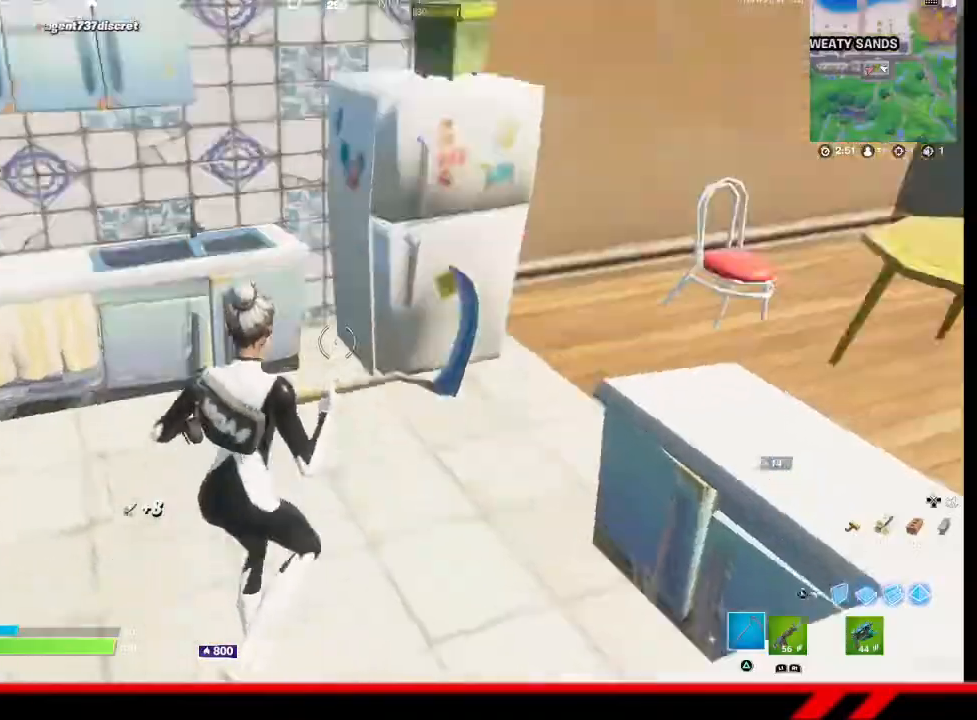
{"buttons": [], "left_stick": "center", "right_stick": "center", "events": [[200, "R1", "down"], [200, "right_stick", "center"], [267, "R1", "up"], [333, "R1", "down"], [333, "left_stick", "center"], [400, "R1", "up"]]}
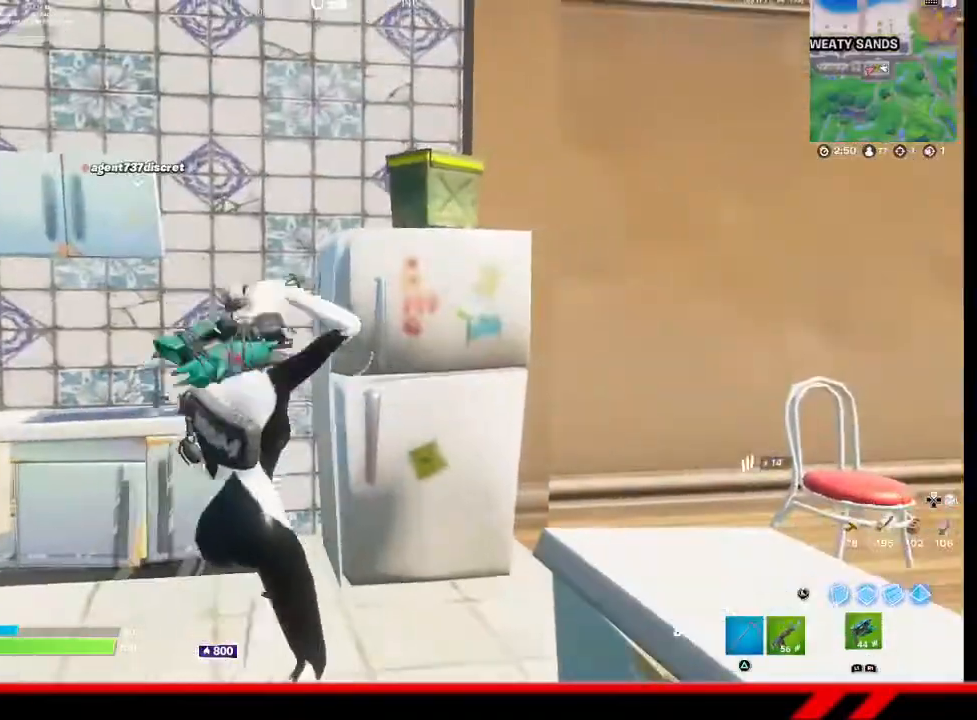
{"buttons": ["L2"], "left_stick": "center", "right_stick": "center", "events": [[200, "L2", "down"], [300, "right_stick", "down-left"], [433, "right_stick", "center"]]}
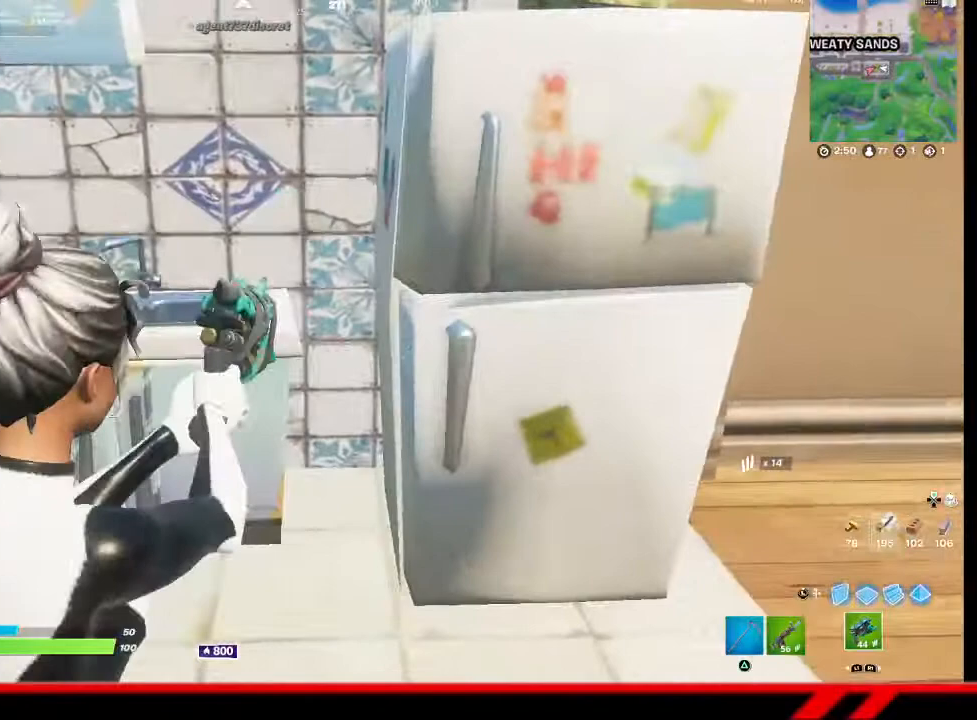
{"buttons": ["L2"], "left_stick": "center", "right_stick": "center", "events": []}
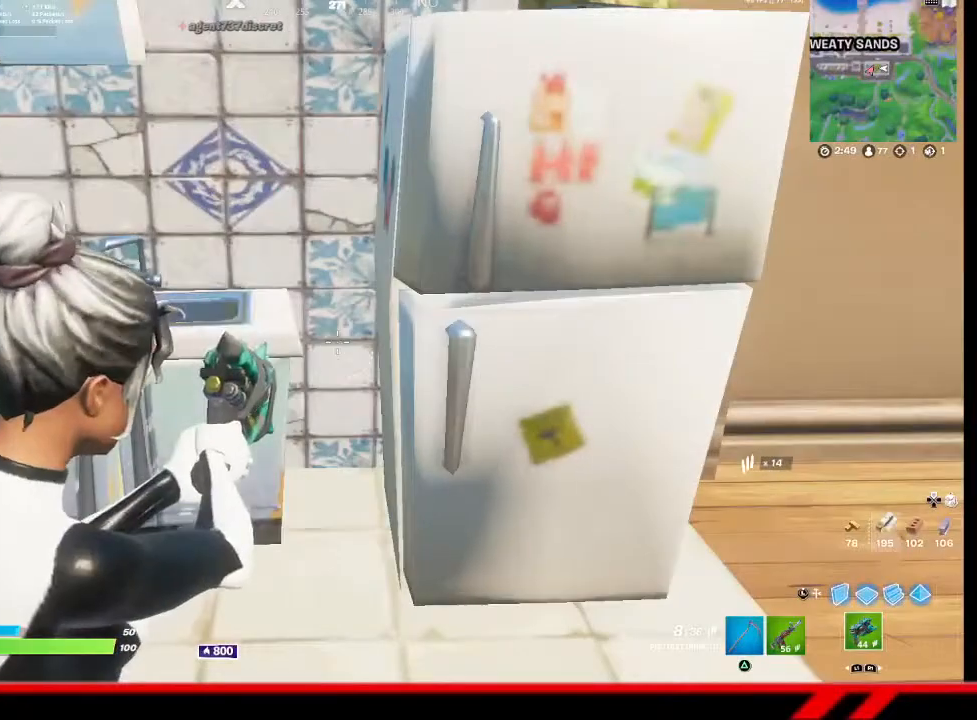
{"buttons": ["L2"], "left_stick": "center", "right_stick": "center", "events": []}
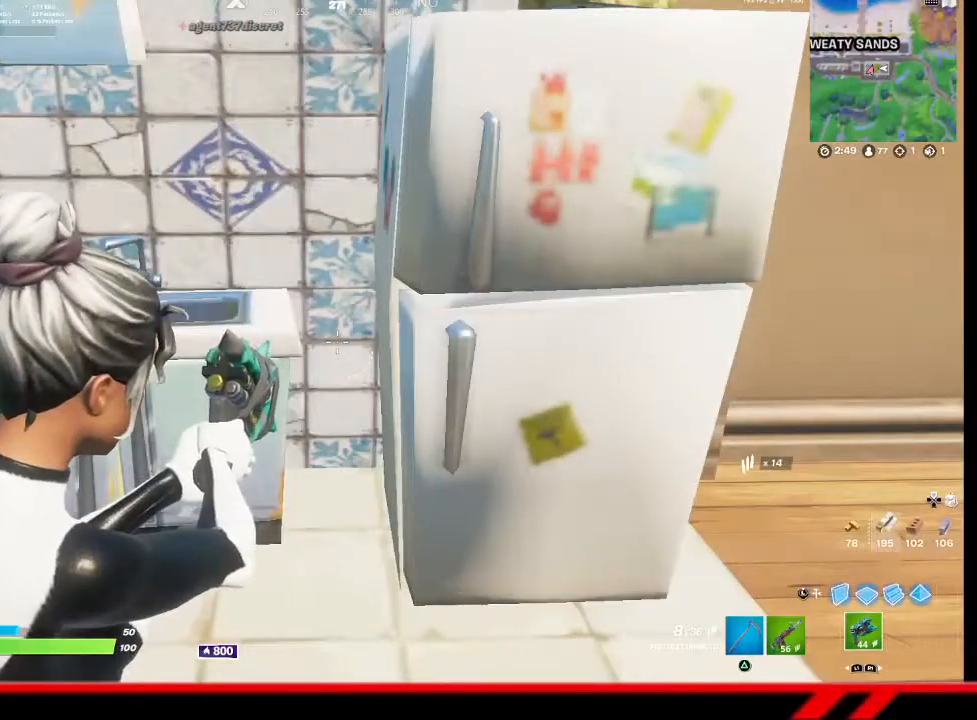
{"buttons": [], "left_stick": "right", "right_stick": "up-right", "events": [[367, "L2", "up"], [433, "right_stick", "up-right"], [467, "left_stick", "right"]]}